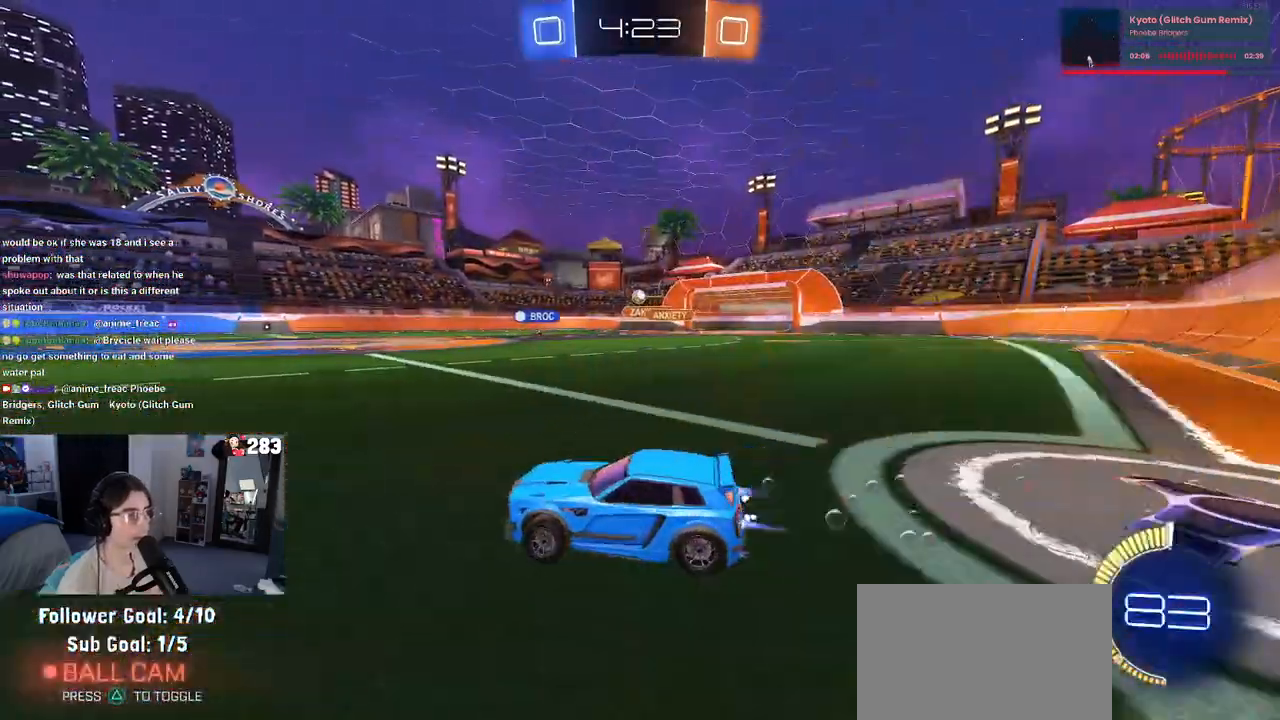
Gameplay with a controller (PlayStation layout); each line is a JSON object with the inputs held at the frame after it. "events" lists button and stick changes between this image and that frame as [ms after this image, input, new state], when the widget could be followed in between. Not read: R2.
{"buttons": [], "left_stick": "center", "right_stick": "center", "events": [[350, "left_stick", "center"], [500, "R1", "up"]]}
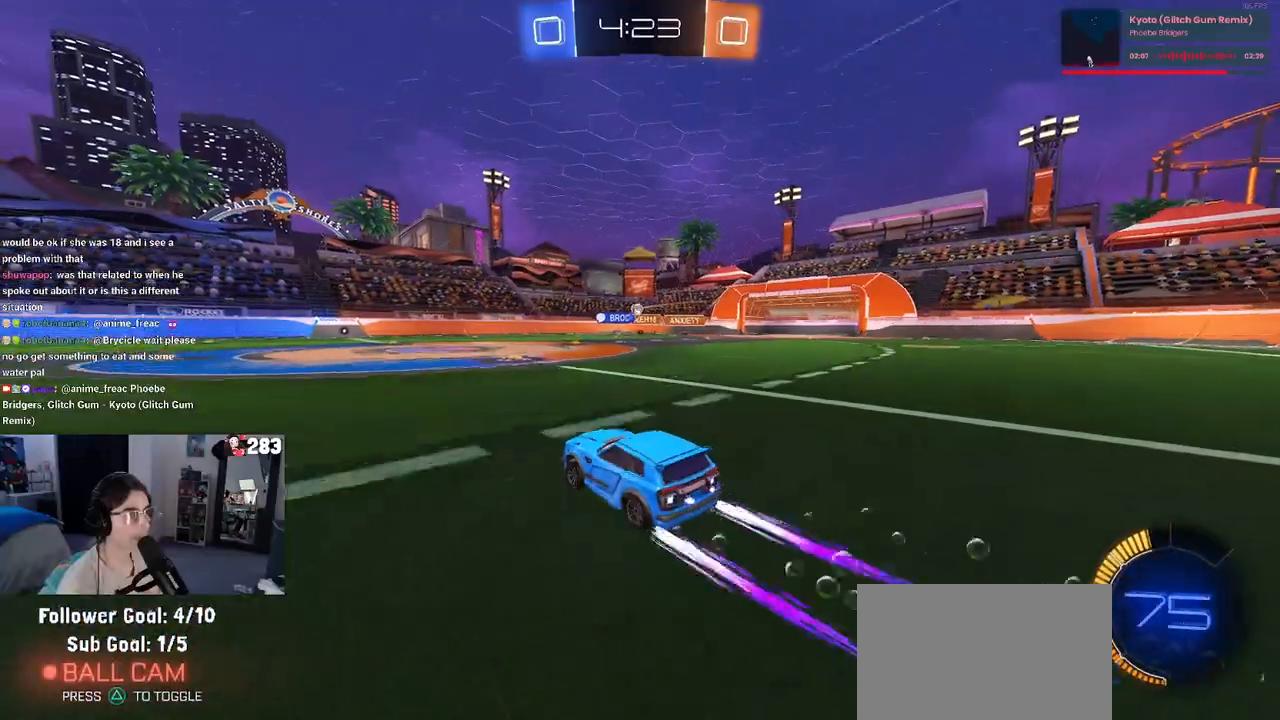
{"buttons": [], "left_stick": "center", "right_stick": "center", "events": [[133, "left_stick", "right"], [333, "left_stick", "center"]]}
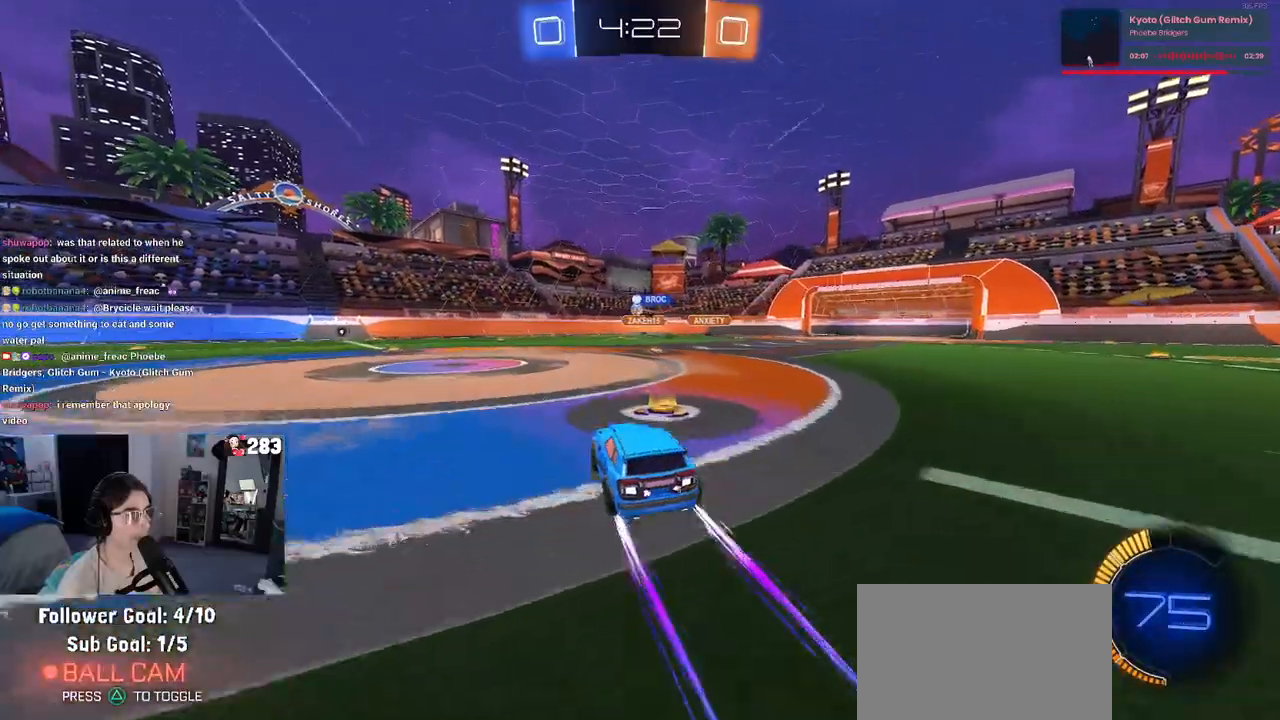
{"buttons": [], "left_stick": "center", "right_stick": "center", "events": [[33, "left_stick", "right"], [217, "left_stick", "center"]]}
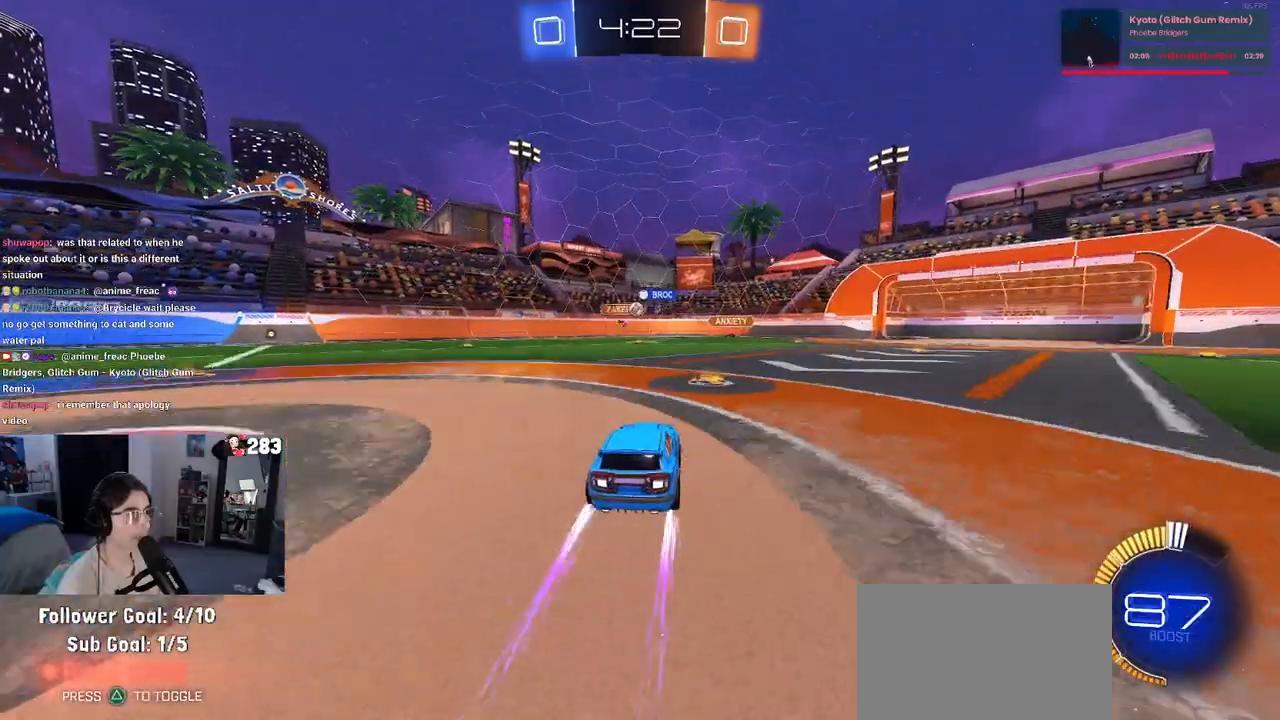
{"buttons": [], "left_stick": "center", "right_stick": "center", "events": [[317, "left_stick", "left"], [467, "left_stick", "center"]]}
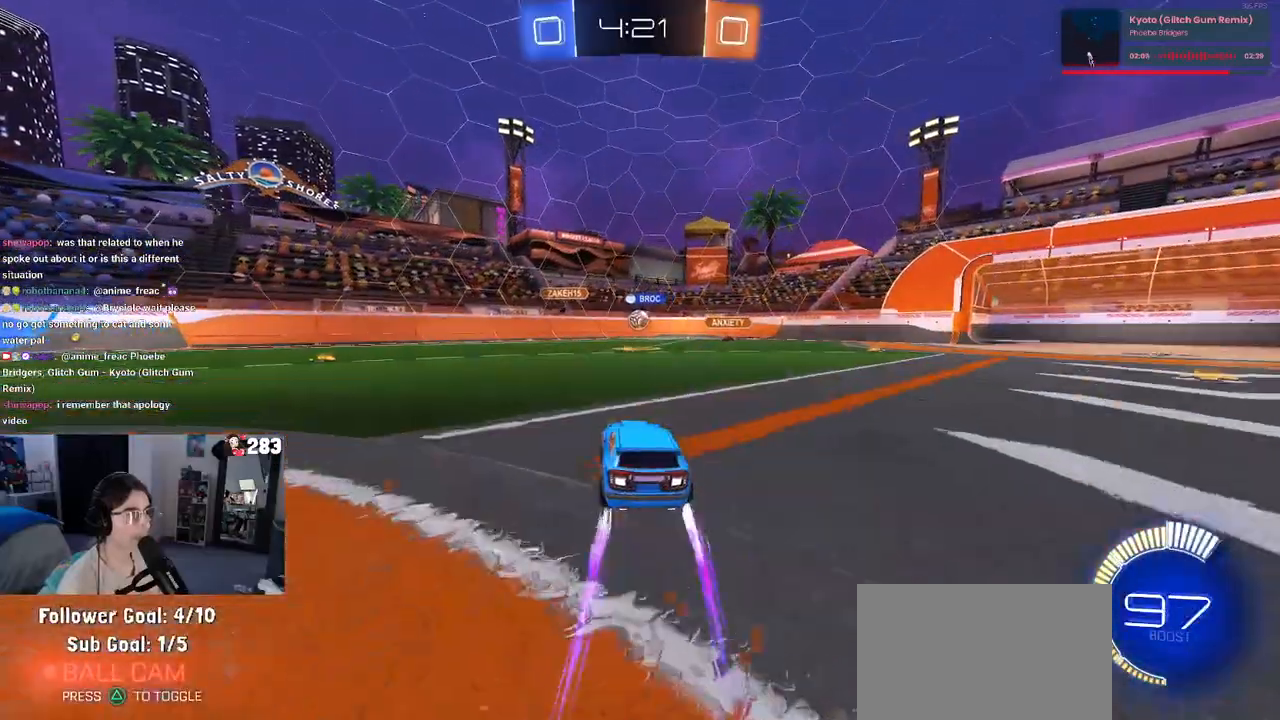
{"buttons": ["R1"], "left_stick": "left", "right_stick": "center", "events": [[50, "left_stick", "left"], [133, "left_stick", "center"], [233, "left_stick", "left"], [300, "SQUARE", "down"], [433, "SQUARE", "up"], [500, "R1", "down"]]}
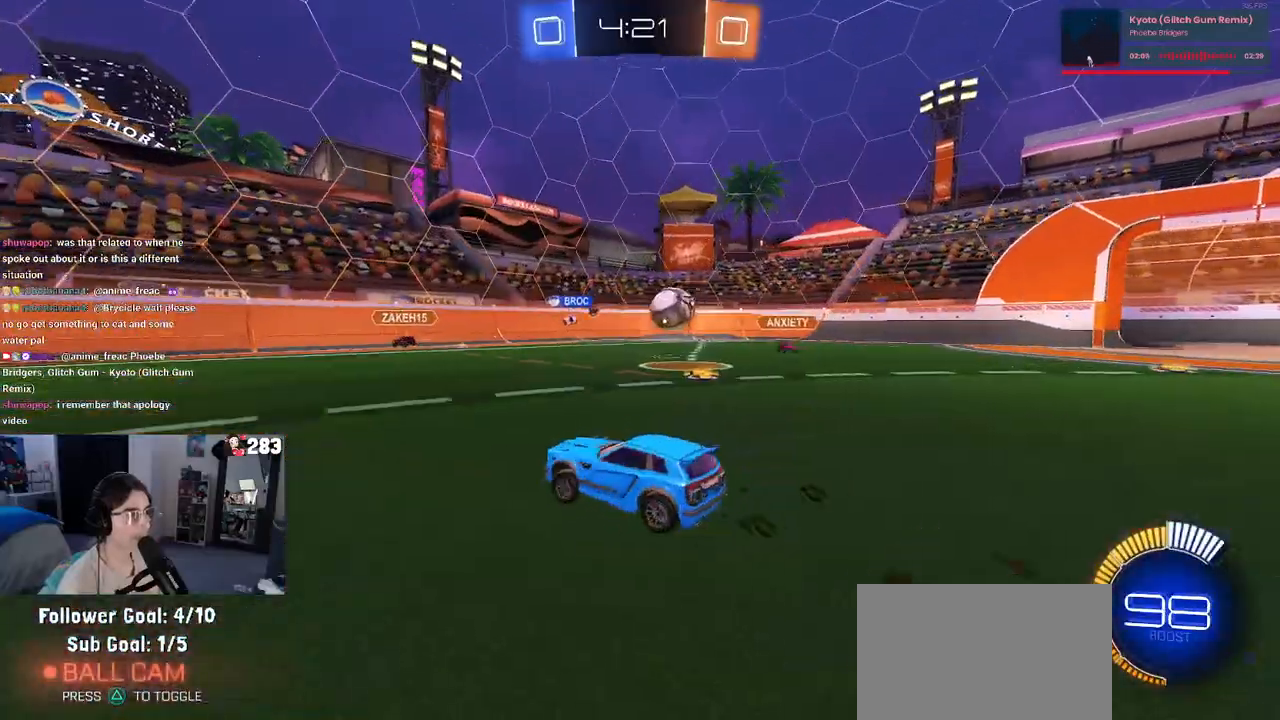
{"buttons": ["R1"], "left_stick": "left", "right_stick": "center", "events": []}
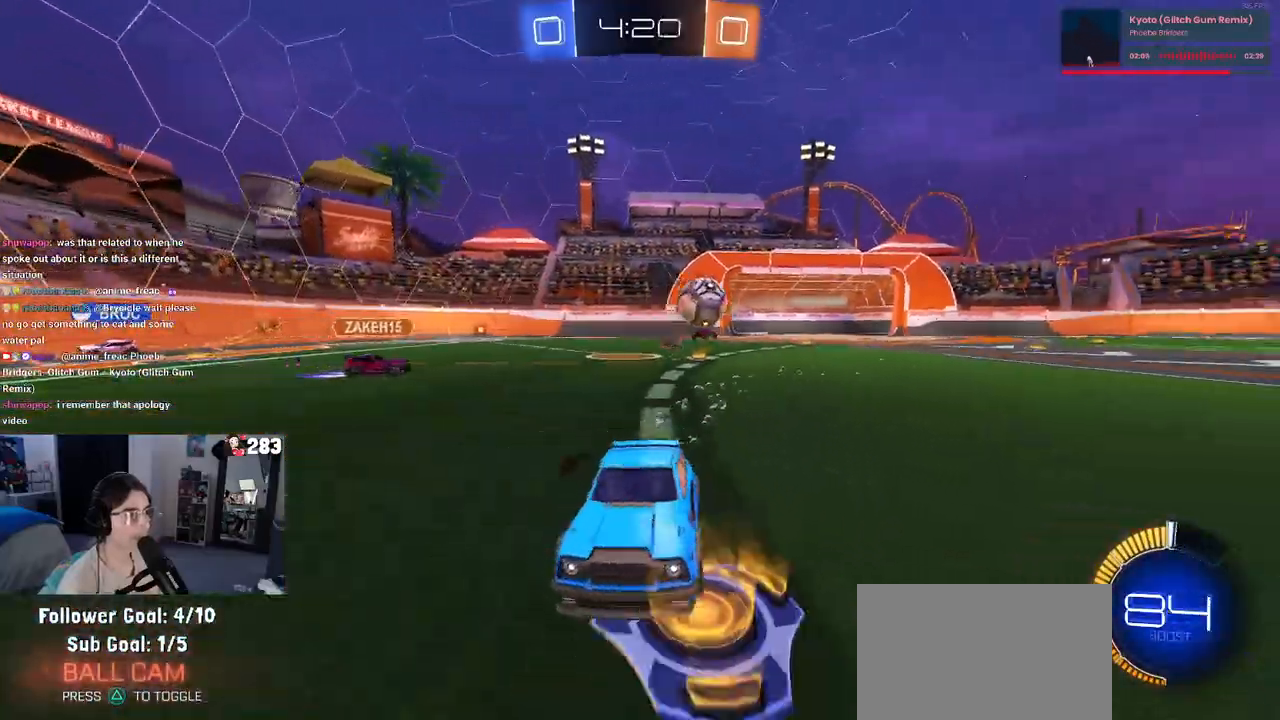
{"buttons": ["SQUARE"], "left_stick": "left", "right_stick": "center", "events": [[50, "left_stick", "center"], [267, "left_stick", "left"], [317, "R1", "up"], [467, "SQUARE", "down"]]}
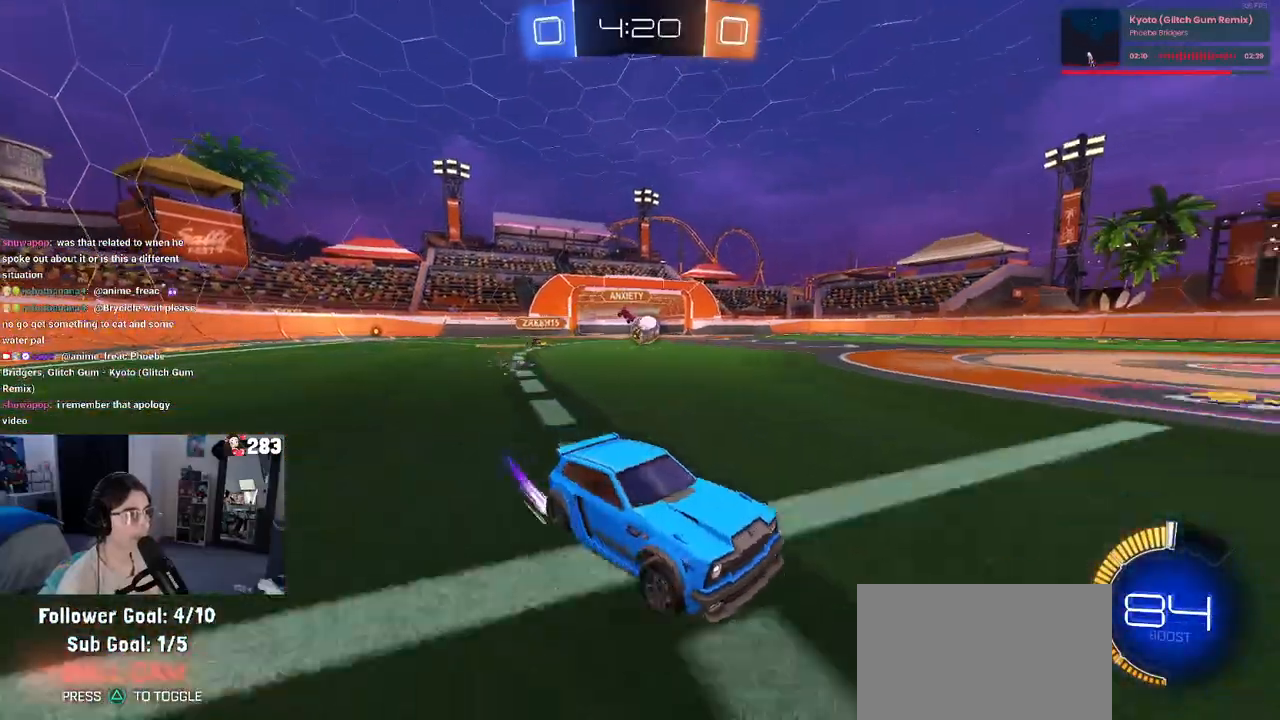
{"buttons": ["R1"], "left_stick": "left", "right_stick": "center", "events": [[83, "SQUARE", "up"], [283, "R1", "down"]]}
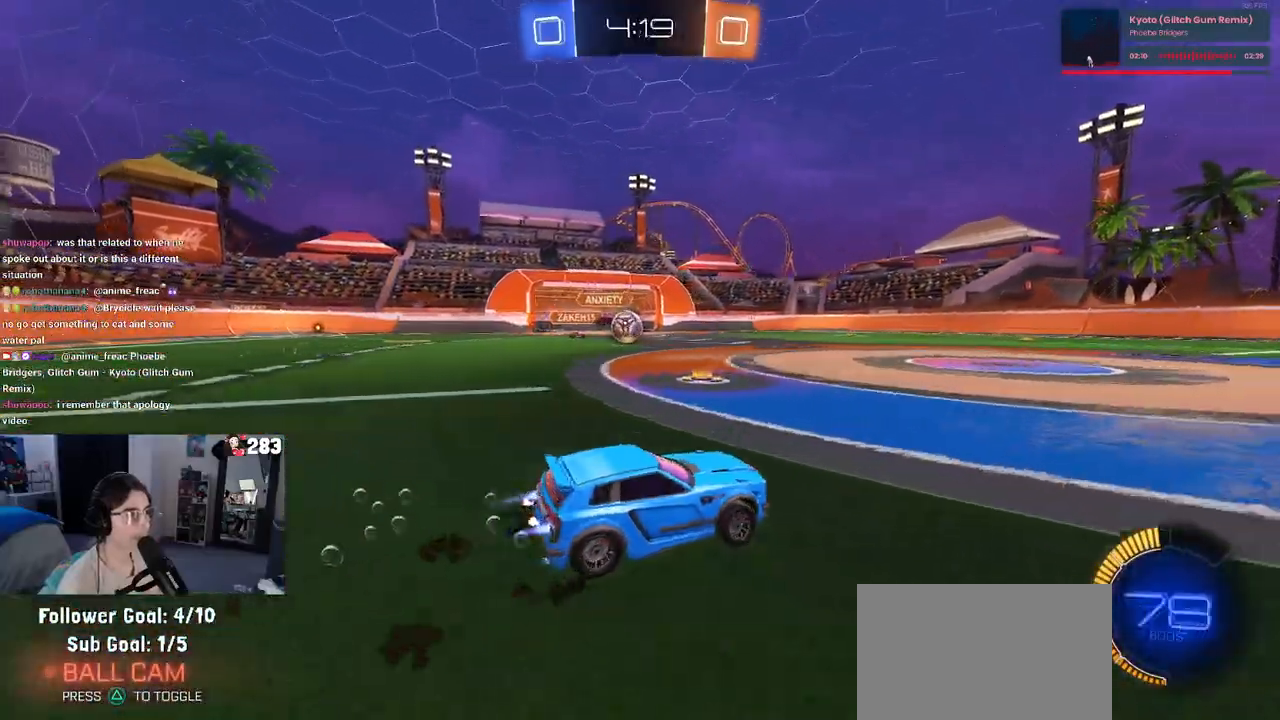
{"buttons": ["R1"], "left_stick": "right", "right_stick": "center", "events": [[483, "left_stick", "right"]]}
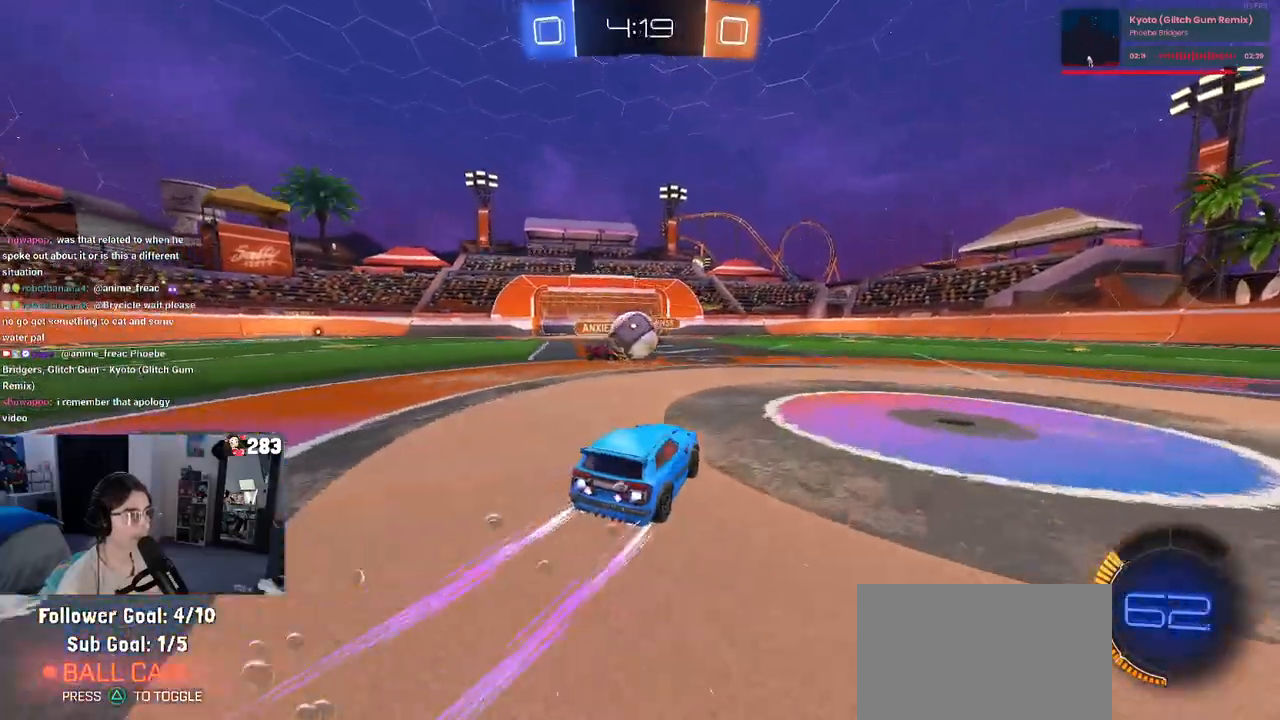
{"buttons": ["SQUARE", "R1"], "left_stick": "down-left", "right_stick": "center", "events": [[67, "CROSS", "down"], [150, "left_stick", "center"], [183, "CROSS", "up"], [283, "left_stick", "up-left"], [350, "CROSS", "down"], [383, "SQUARE", "down"], [417, "CROSS", "up"], [433, "left_stick", "down-left"]]}
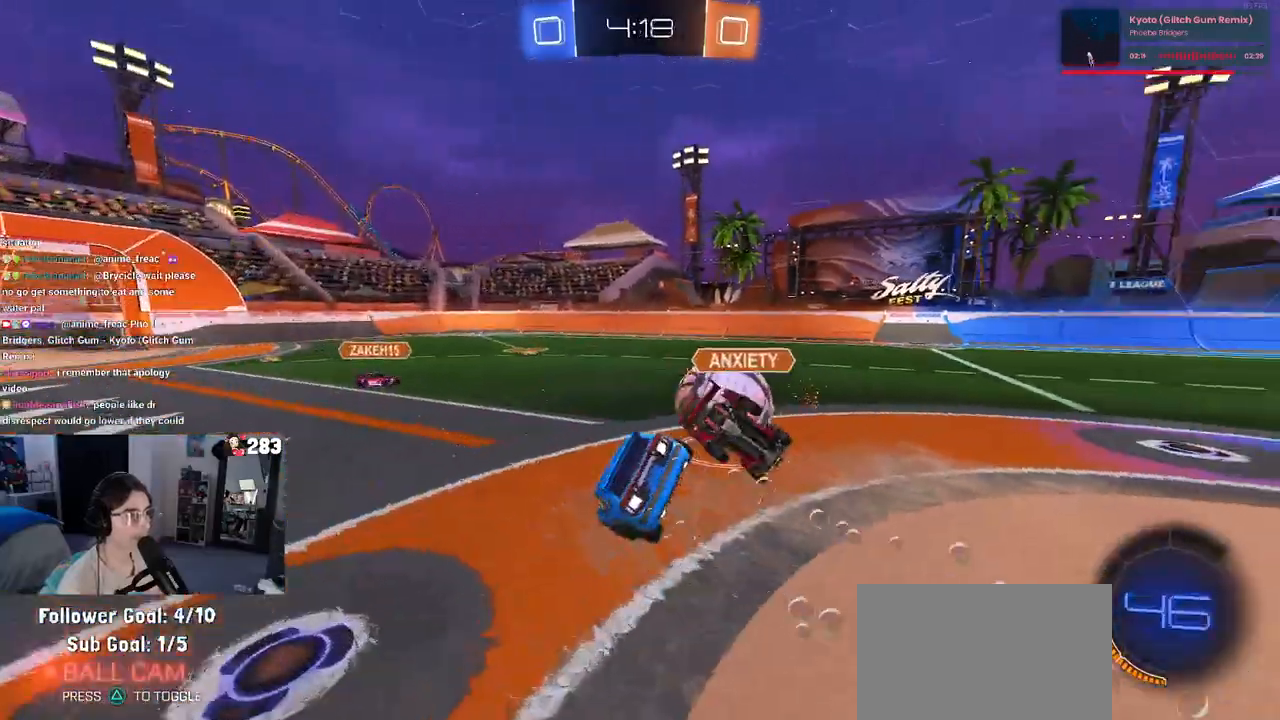
{"buttons": ["SQUARE"], "left_stick": "down-left", "right_stick": "center", "events": [[267, "R1", "up"]]}
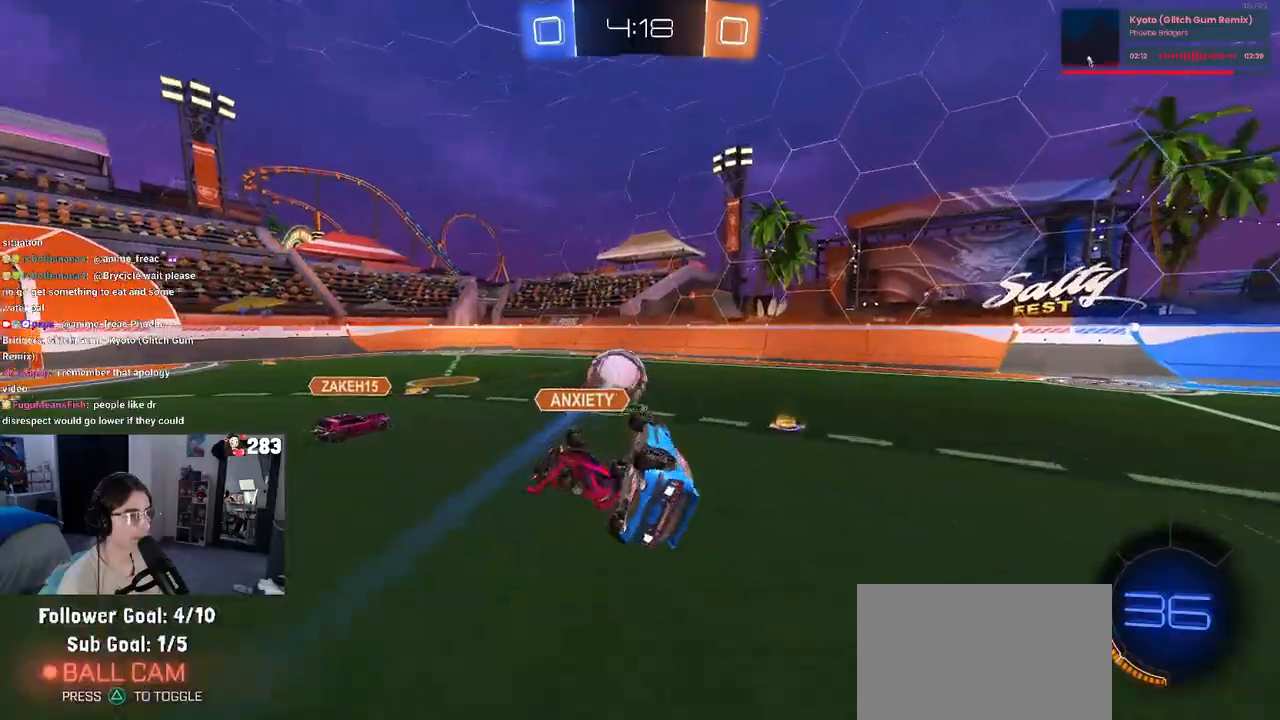
{"buttons": [], "left_stick": "center", "right_stick": "center", "events": [[217, "SQUARE", "up"], [250, "left_stick", "down-right"], [383, "left_stick", "center"]]}
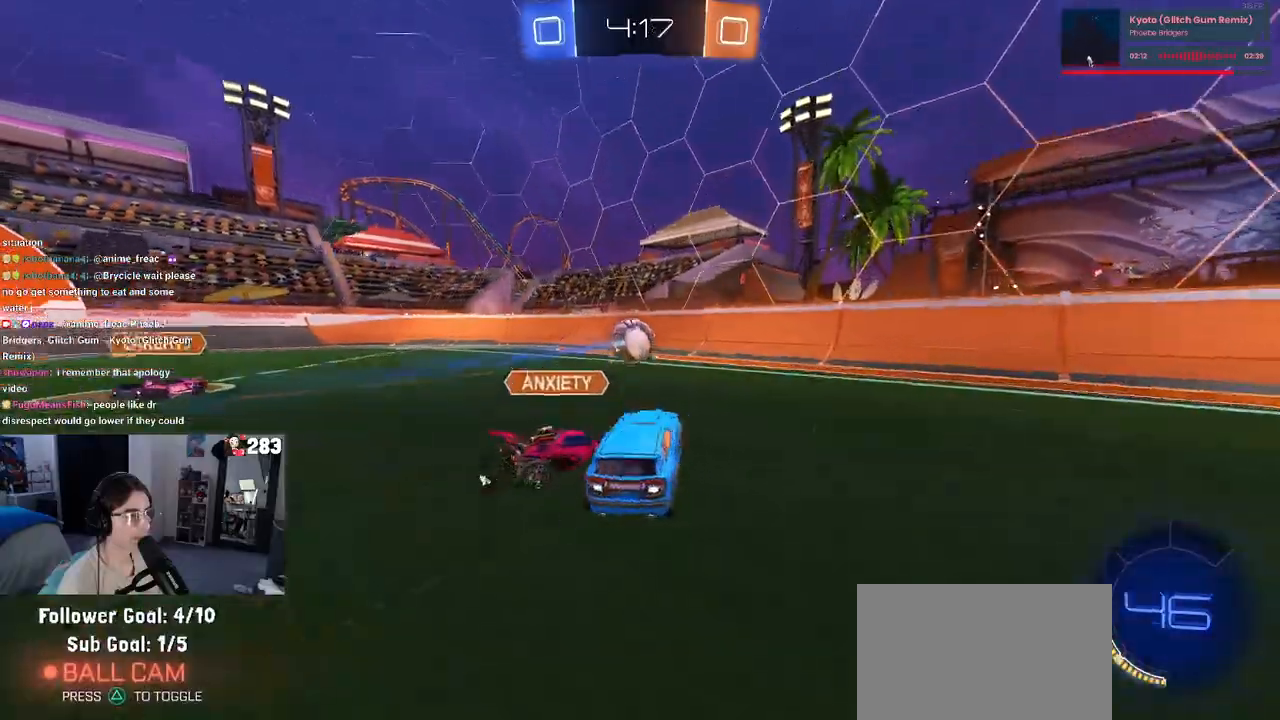
{"buttons": [], "left_stick": "left", "right_stick": "center", "events": [[33, "R1", "down"], [100, "left_stick", "left"], [350, "R1", "up"]]}
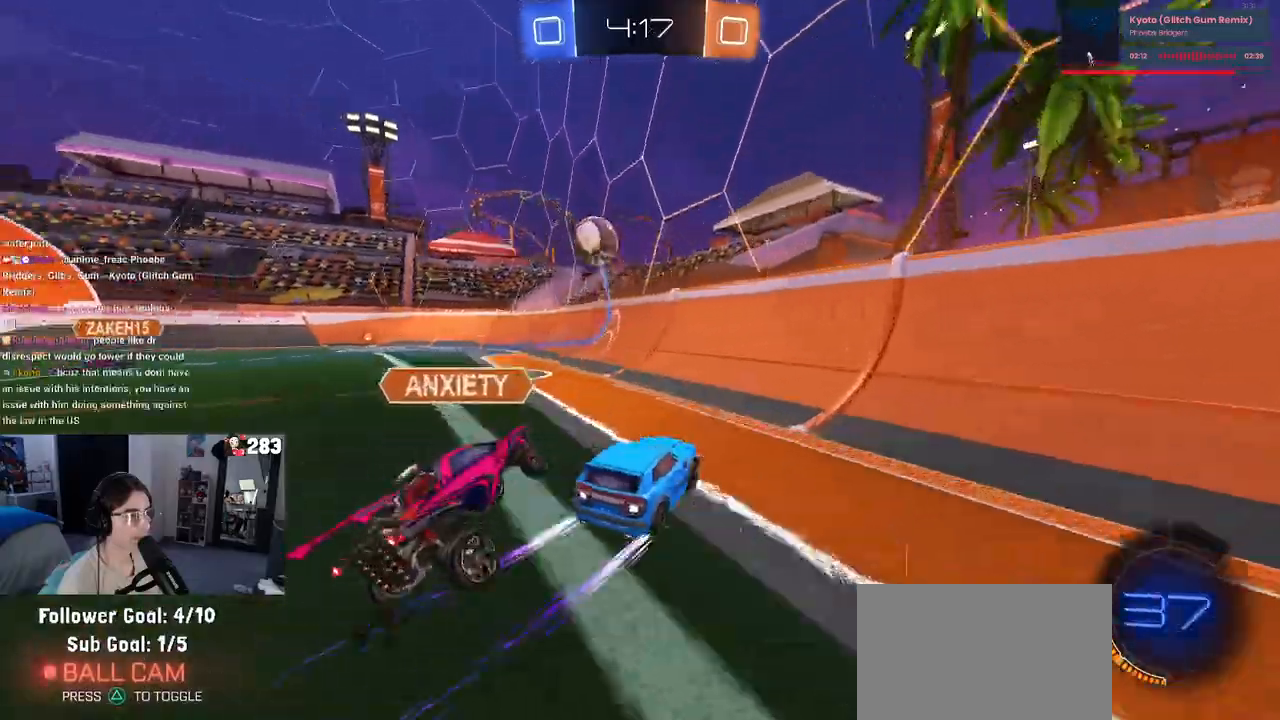
{"buttons": [], "left_stick": "center", "right_stick": "center", "events": [[133, "left_stick", "center"]]}
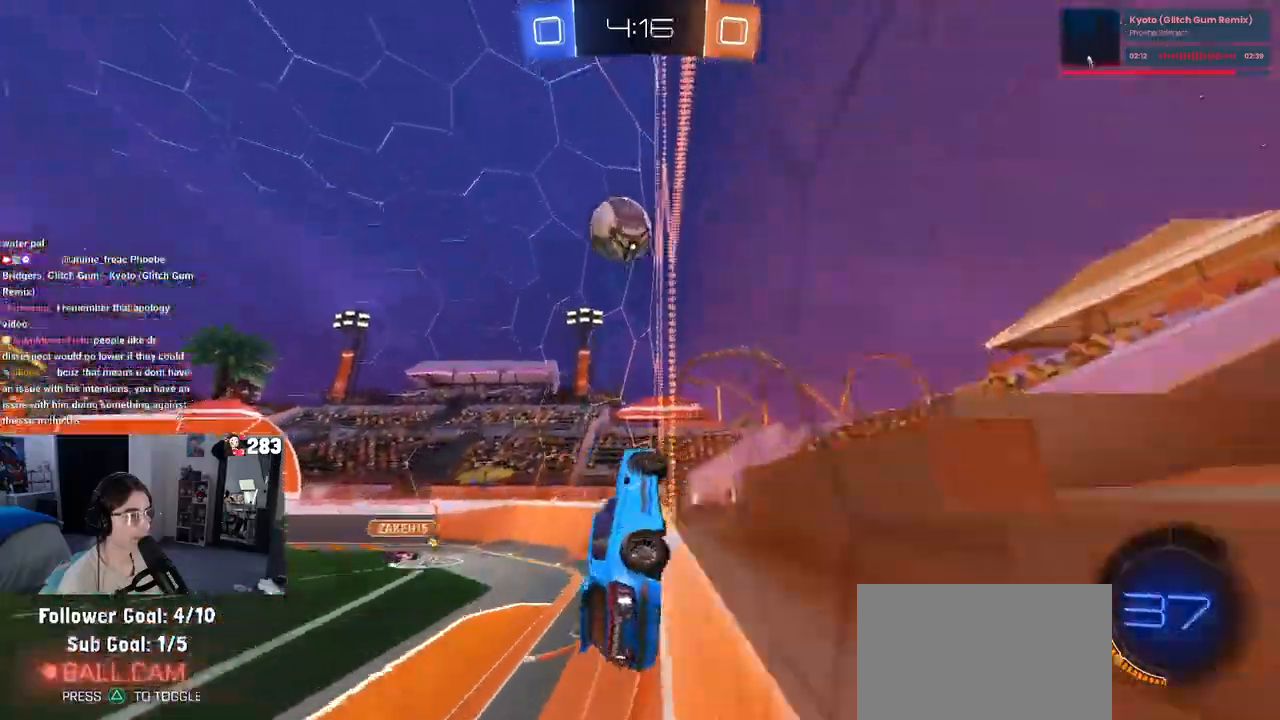
{"buttons": [], "left_stick": "left", "right_stick": "center", "events": [[500, "left_stick", "left"]]}
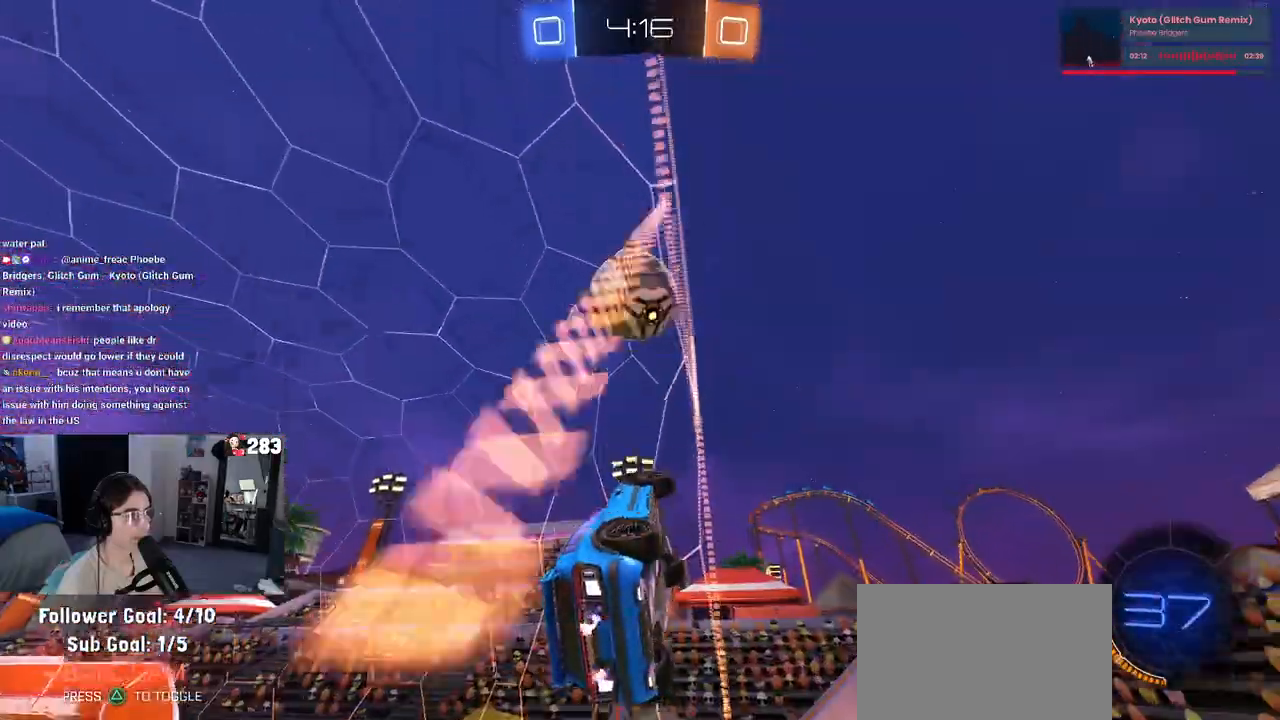
{"buttons": [], "left_stick": "right", "right_stick": "center", "events": [[150, "left_stick", "right"], [300, "left_stick", "center"], [417, "left_stick", "right"]]}
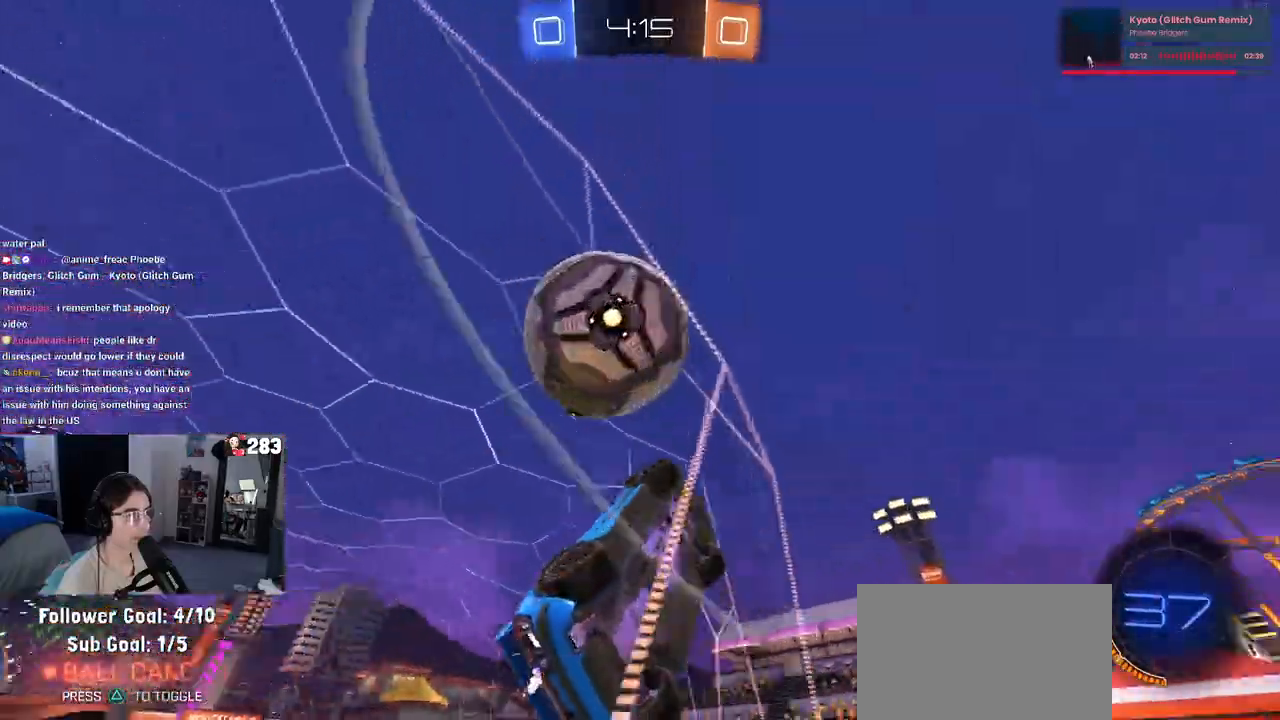
{"buttons": ["R1"], "left_stick": "left", "right_stick": "center", "events": [[33, "left_stick", "center"], [117, "left_stick", "right"], [167, "R1", "down"], [283, "left_stick", "center"], [350, "left_stick", "left"]]}
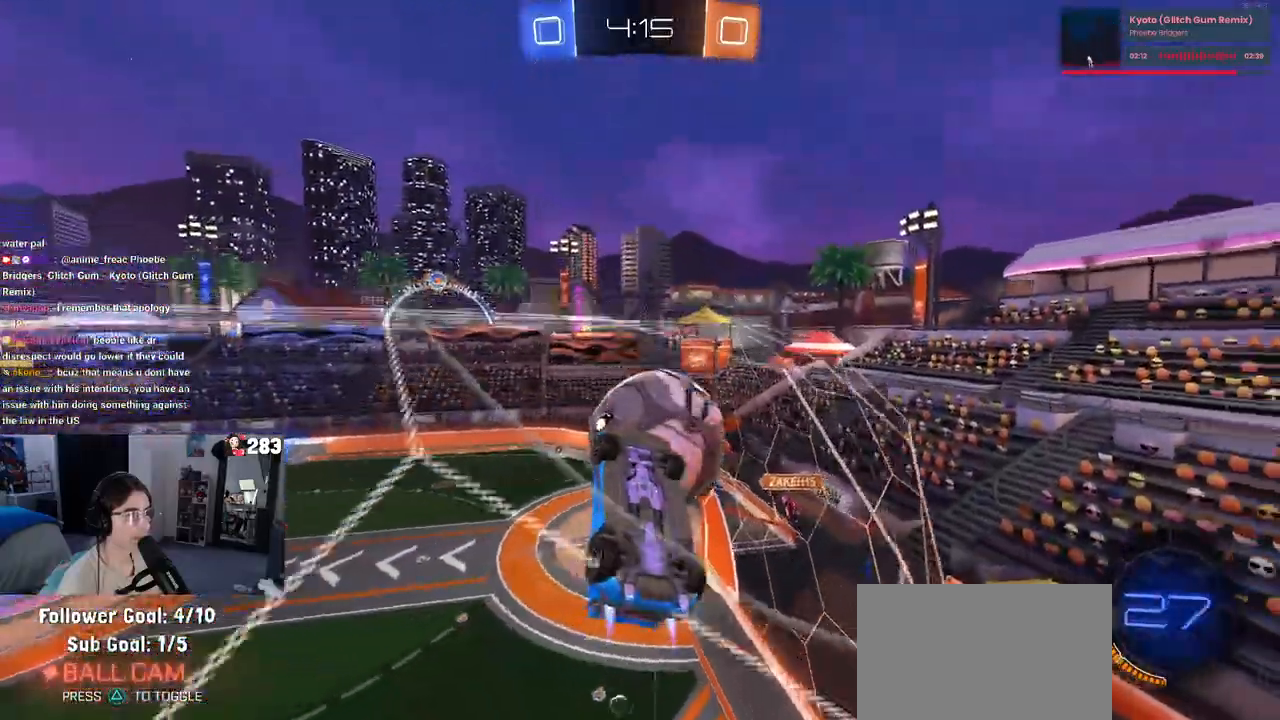
{"buttons": ["R1"], "left_stick": "center", "right_stick": "center", "events": [[33, "R1", "up"], [200, "left_stick", "center"], [233, "CROSS", "down"], [367, "CROSS", "up"], [500, "R1", "down"]]}
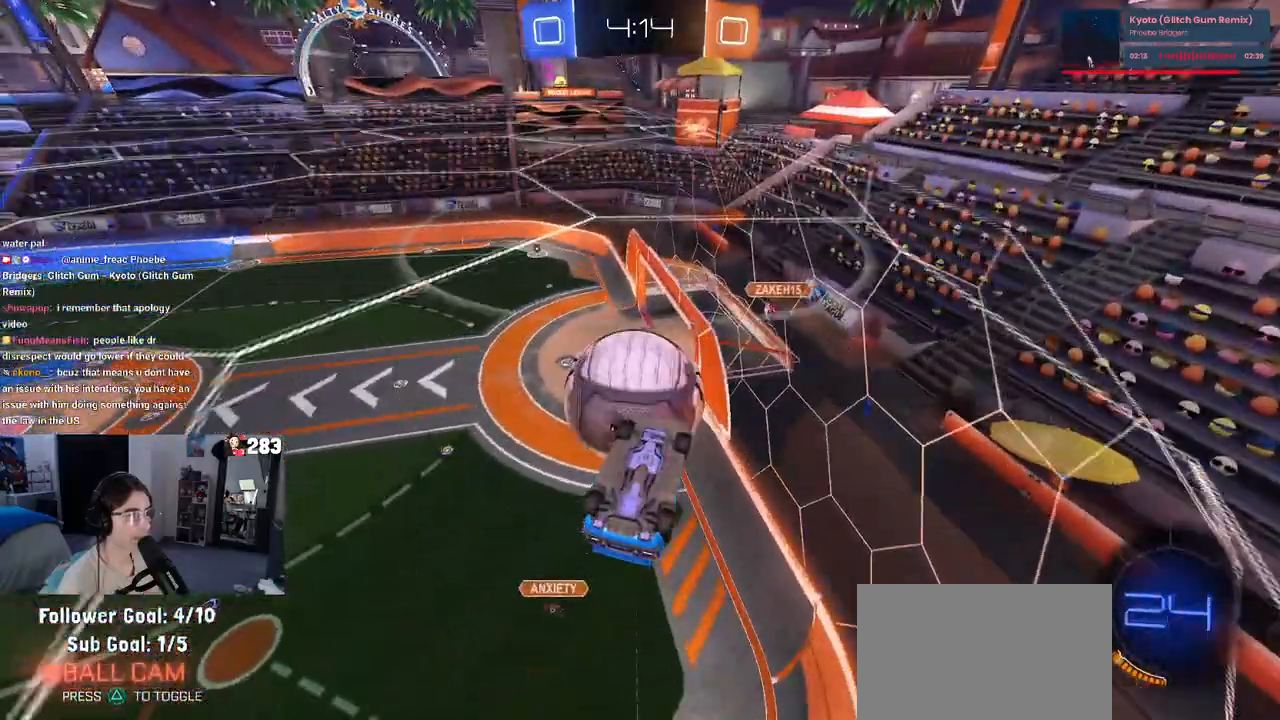
{"buttons": [], "left_stick": "center", "right_stick": "center", "events": [[33, "CROSS", "down"], [33, "left_stick", "up-left"], [100, "CROSS", "up"], [150, "R1", "up"], [150, "left_stick", "down-left"], [267, "left_stick", "center"]]}
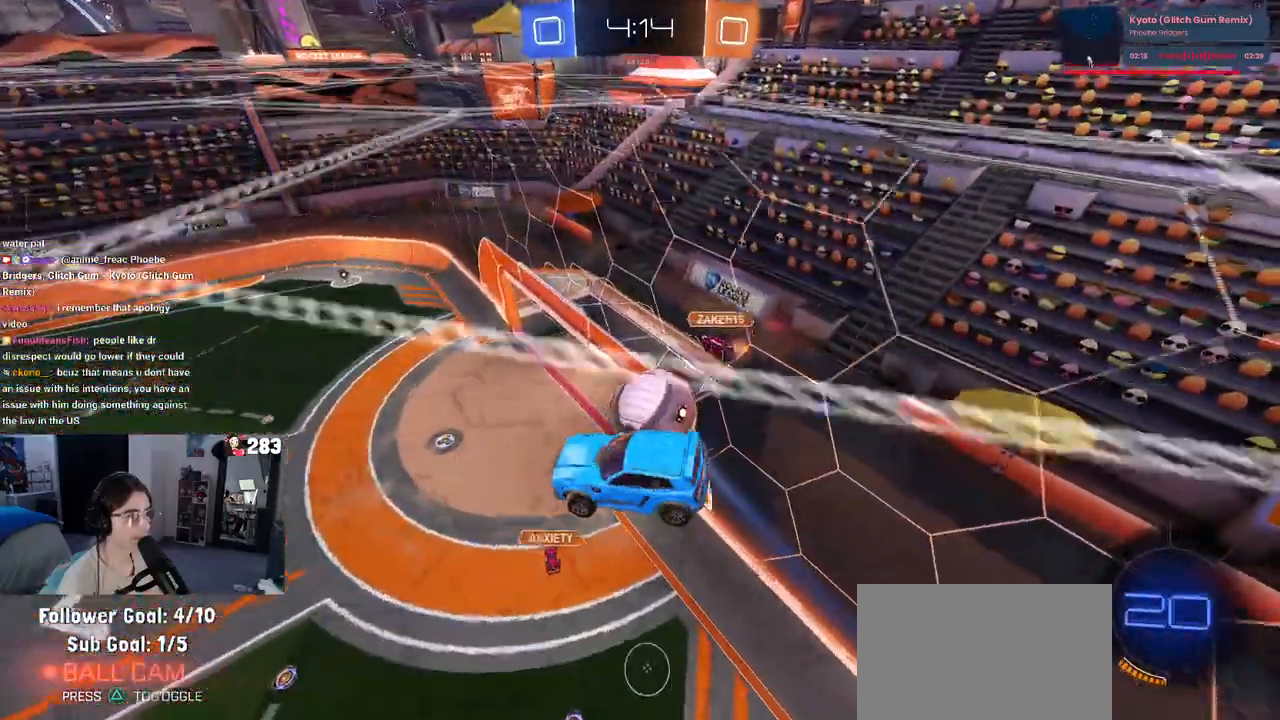
{"buttons": [], "left_stick": "down-right", "right_stick": "center", "events": [[33, "R1", "down"], [67, "left_stick", "down-right"], [233, "left_stick", "center"], [350, "left_stick", "down-right"], [400, "R1", "up"]]}
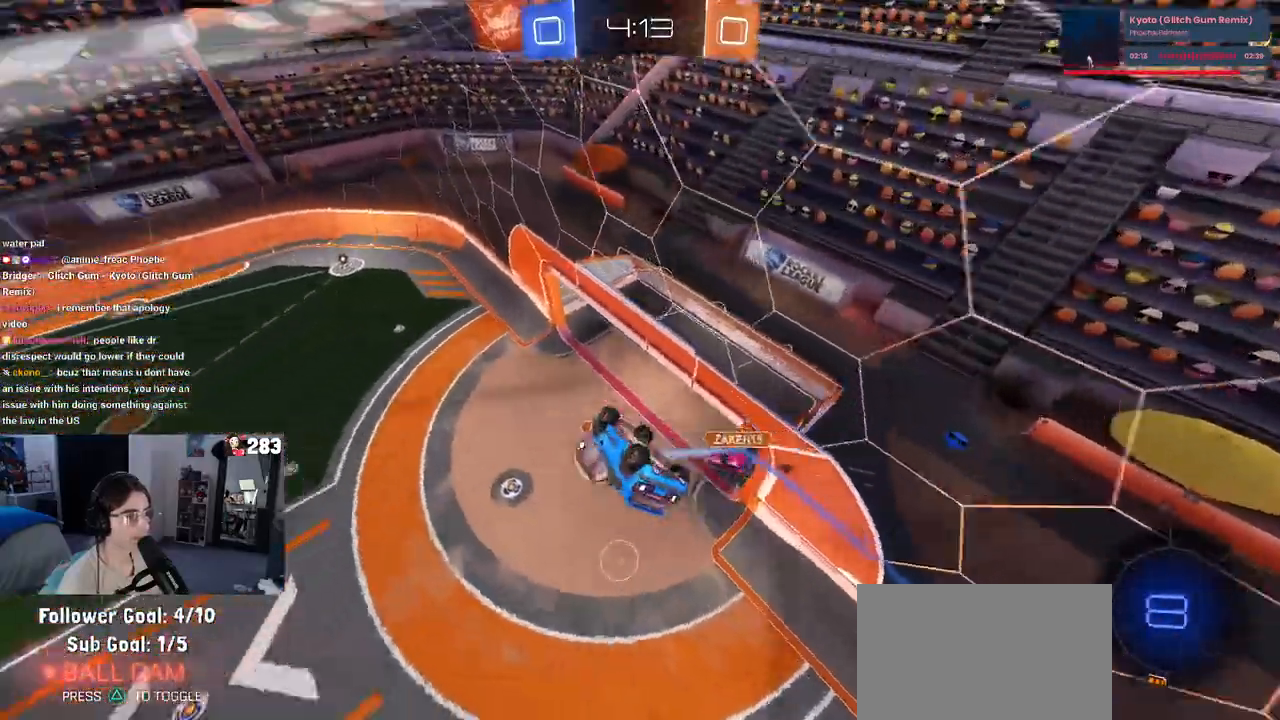
{"buttons": [], "left_stick": "center", "right_stick": "center", "events": [[83, "left_stick", "center"], [350, "left_stick", "down"], [483, "left_stick", "center"]]}
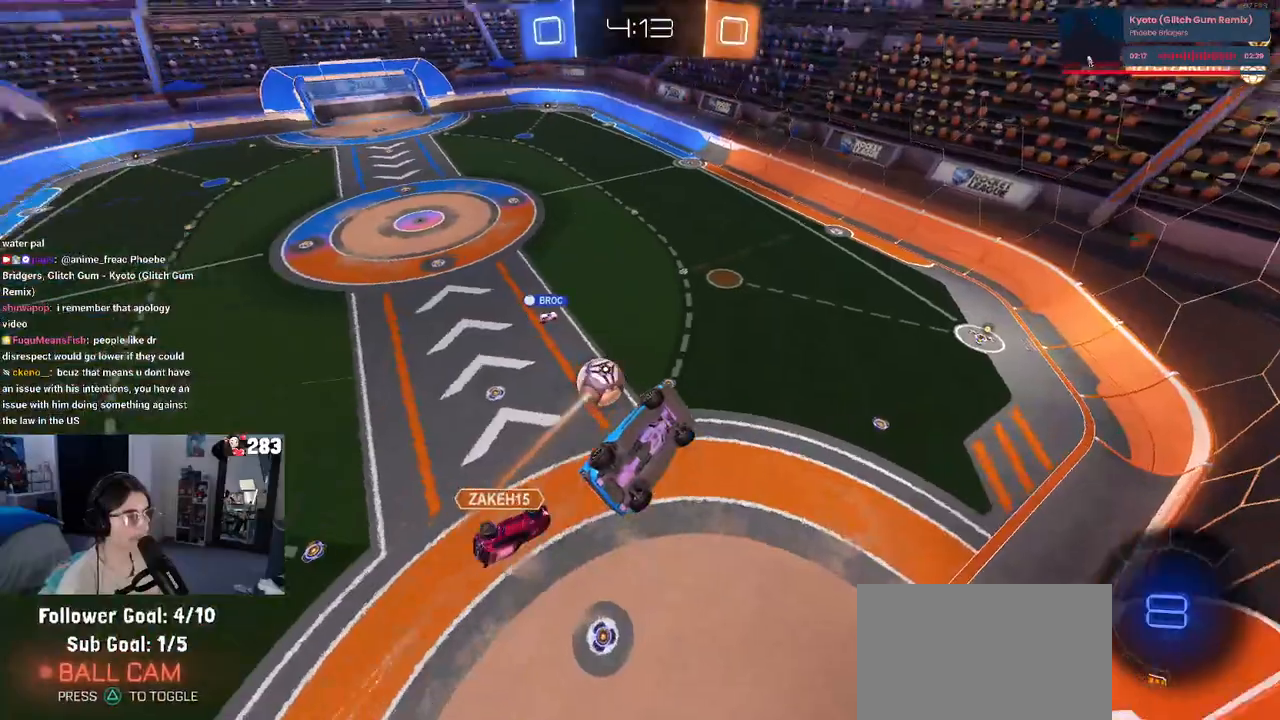
{"buttons": [], "left_stick": "up-right", "right_stick": "center", "events": [[33, "TRIANGLE", "down"], [33, "left_stick", "left"], [150, "TRIANGLE", "up"], [183, "left_stick", "down"], [217, "R1", "down"], [233, "left_stick", "center"], [300, "left_stick", "down-left"], [400, "left_stick", "up-right"], [483, "R1", "up"]]}
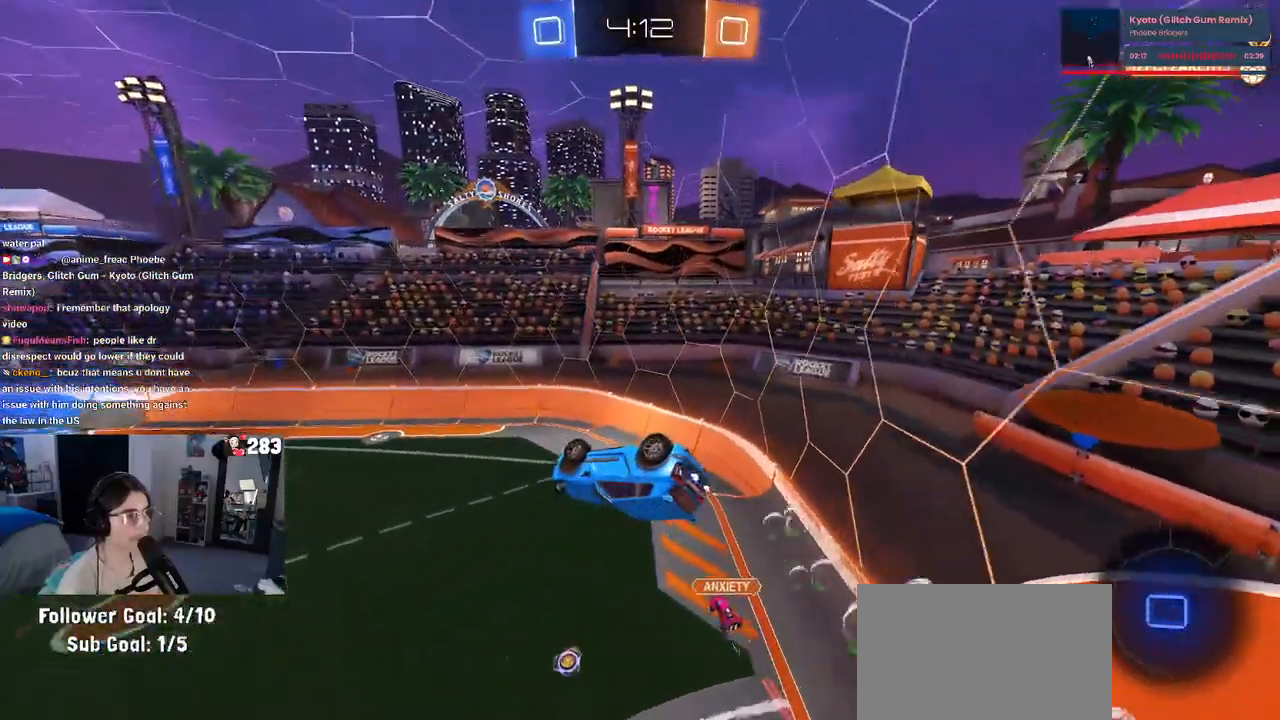
{"buttons": [], "left_stick": "center", "right_stick": "center", "events": [[117, "SQUARE", "down"], [333, "SQUARE", "up"], [433, "left_stick", "center"]]}
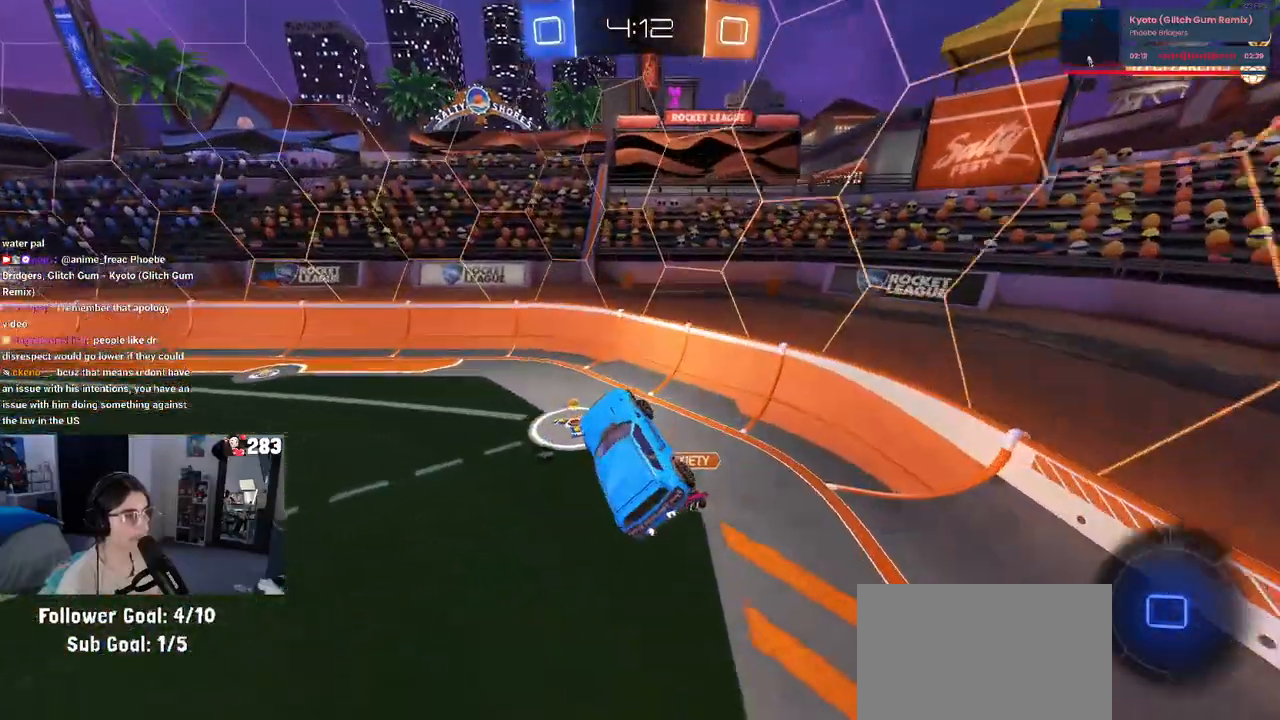
{"buttons": ["R1"], "left_stick": "left", "right_stick": "center", "events": [[100, "left_stick", "left"], [417, "R1", "down"]]}
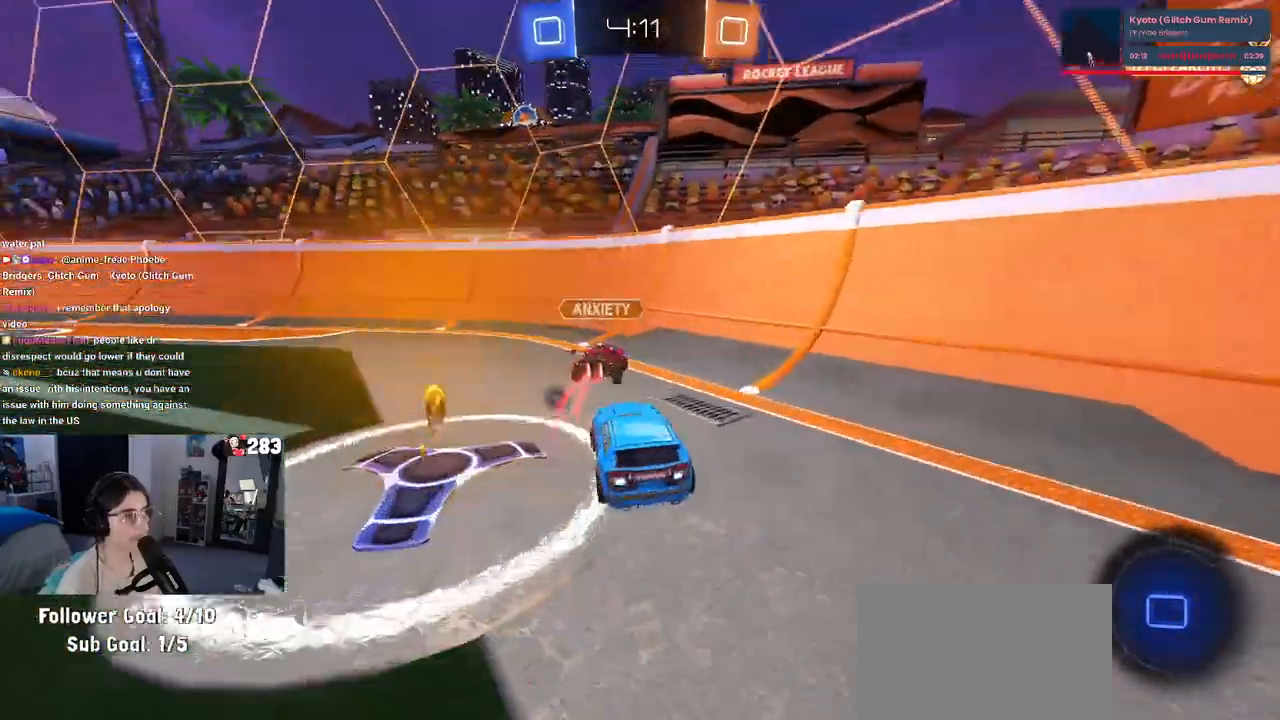
{"buttons": [], "left_stick": "left", "right_stick": "center", "events": [[300, "R1", "up"]]}
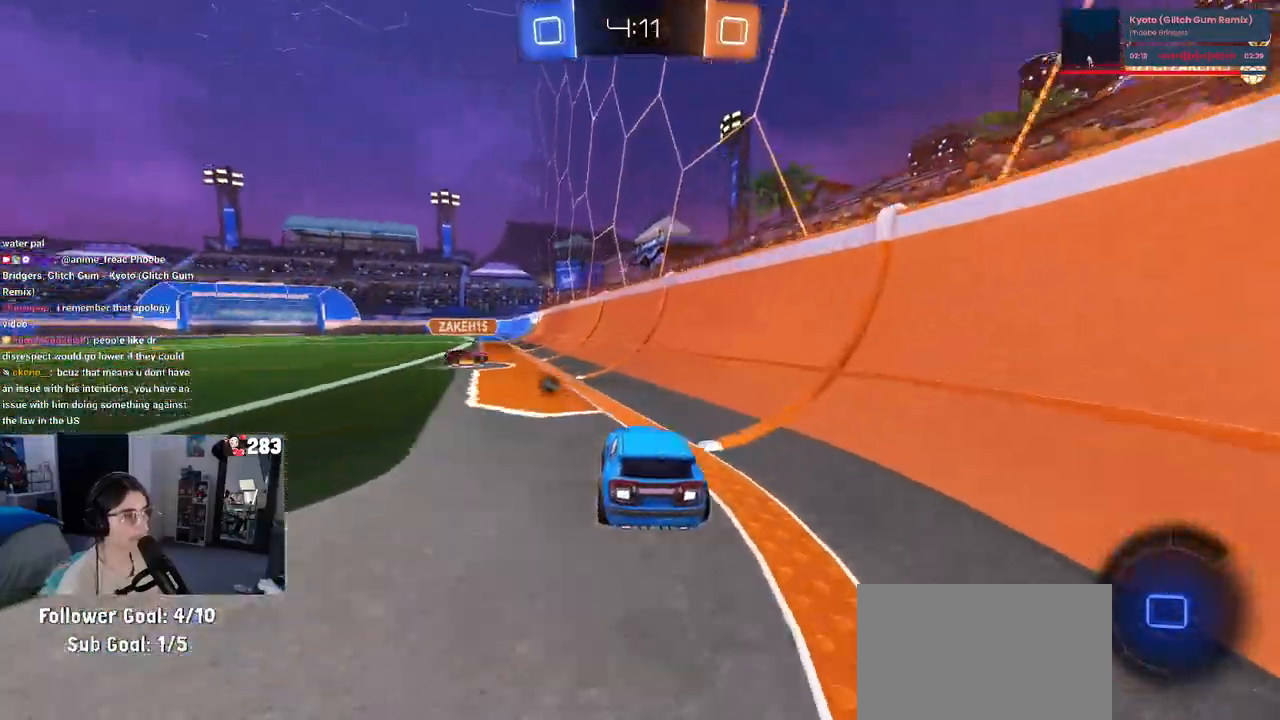
{"buttons": ["SQUARE"], "left_stick": "down-left", "right_stick": "center", "events": [[33, "left_stick", "center"], [100, "CROSS", "down"], [183, "left_stick", "up-left"], [200, "CROSS", "up"], [250, "CROSS", "down"], [317, "SQUARE", "down"], [333, "left_stick", "down"], [350, "CROSS", "up"], [483, "left_stick", "down-left"]]}
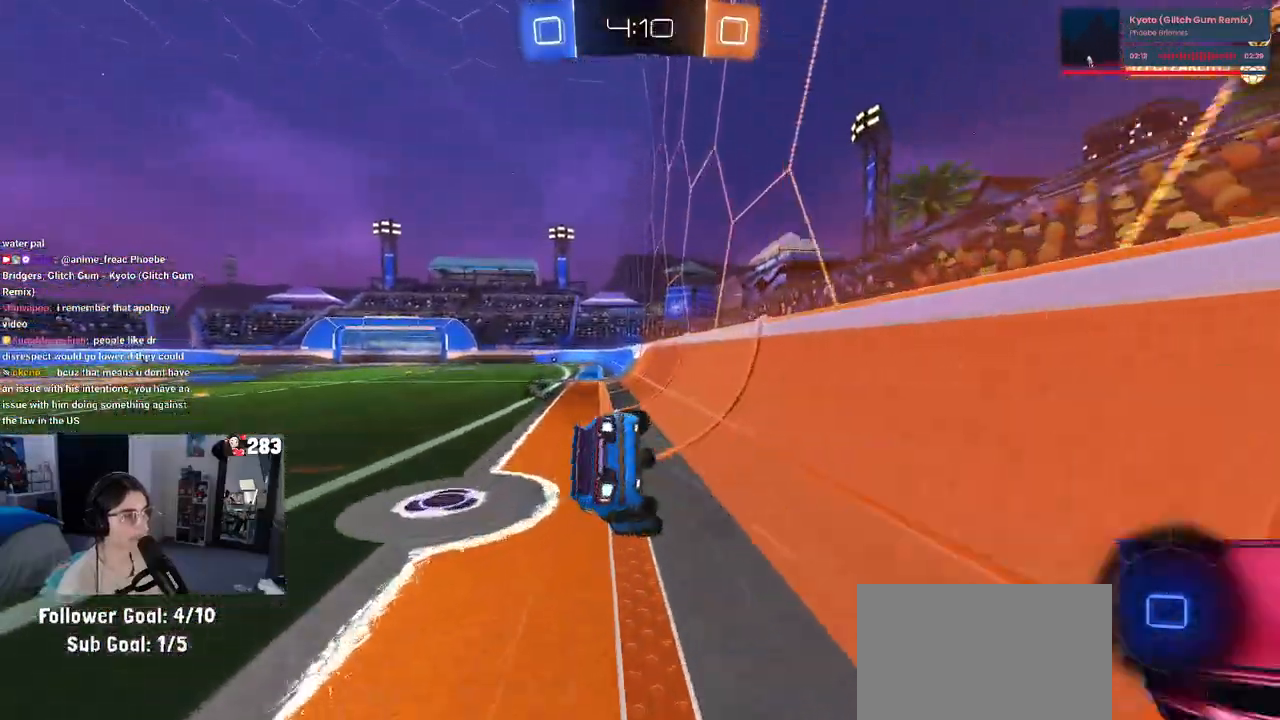
{"buttons": ["SQUARE"], "left_stick": "down-left", "right_stick": "center", "events": []}
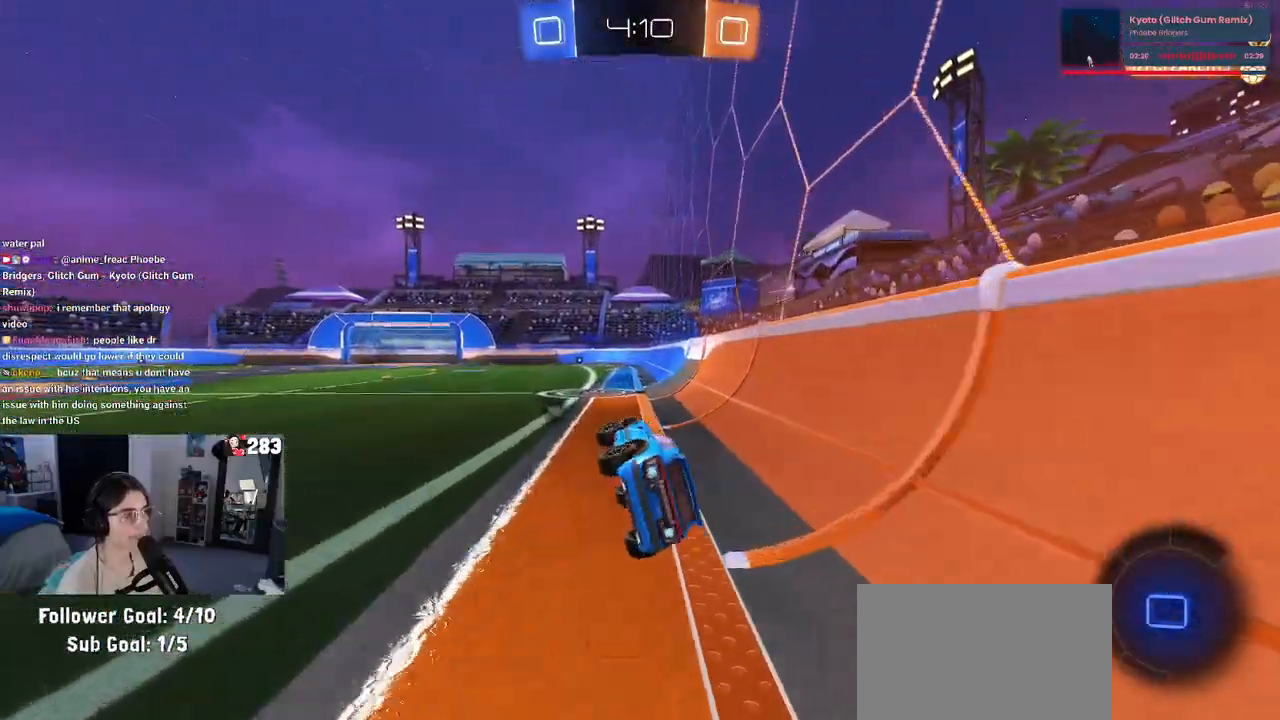
{"buttons": [], "left_stick": "center", "right_stick": "center", "events": [[117, "left_stick", "down-right"], [133, "SQUARE", "up"], [200, "left_stick", "center"]]}
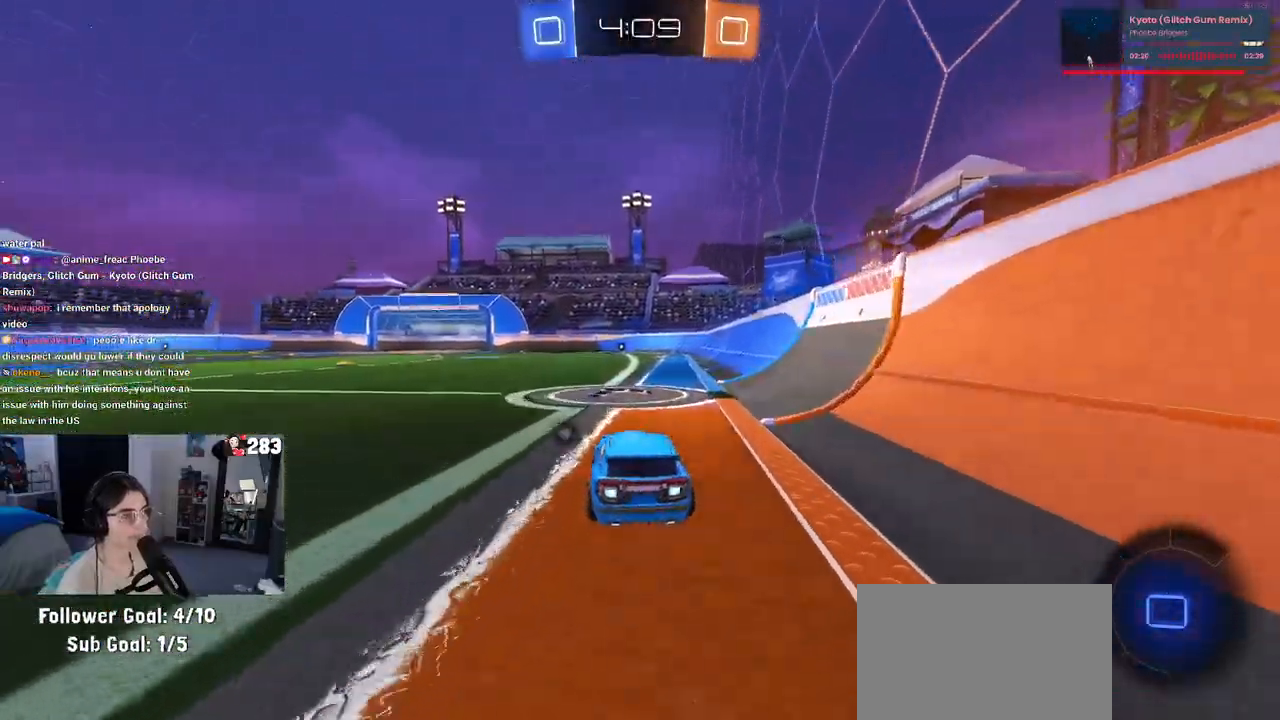
{"buttons": [], "left_stick": "center", "right_stick": "center", "events": [[250, "TRIANGLE", "down"], [367, "TRIANGLE", "up"]]}